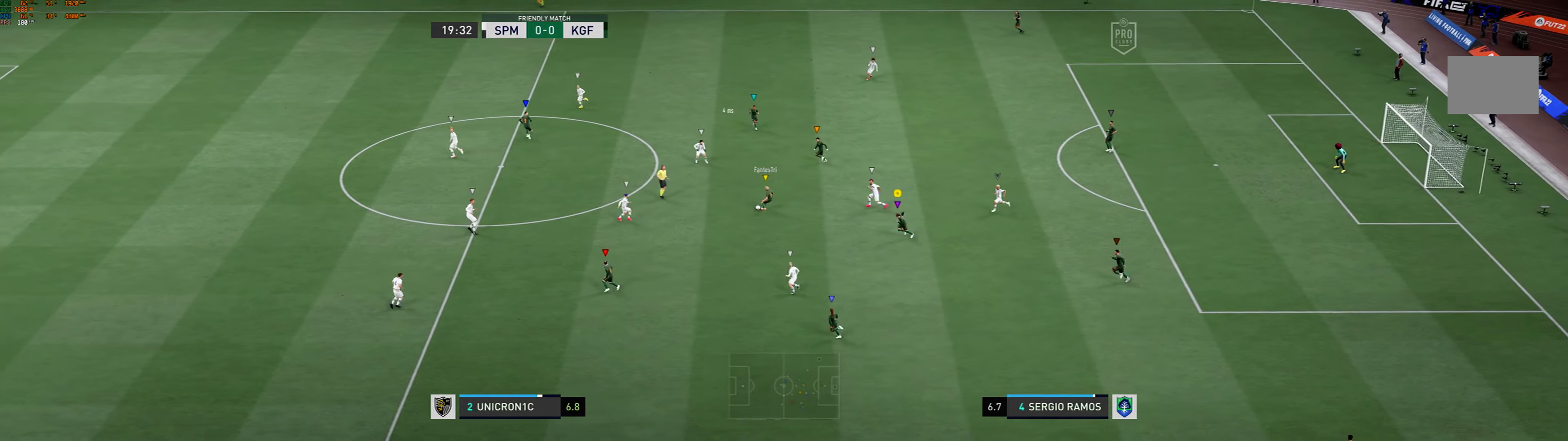
Gameplay with a controller (Xbox layout); each line is a JSON object with the inputs held at the frame after it. "events" lists button and stick changes between this image and that frame as [ms after this image, input, new state], when the widget could be followed in between. Not read: L3 R3 right_stick.
{"buttons": [], "left_stick": "left", "events": []}
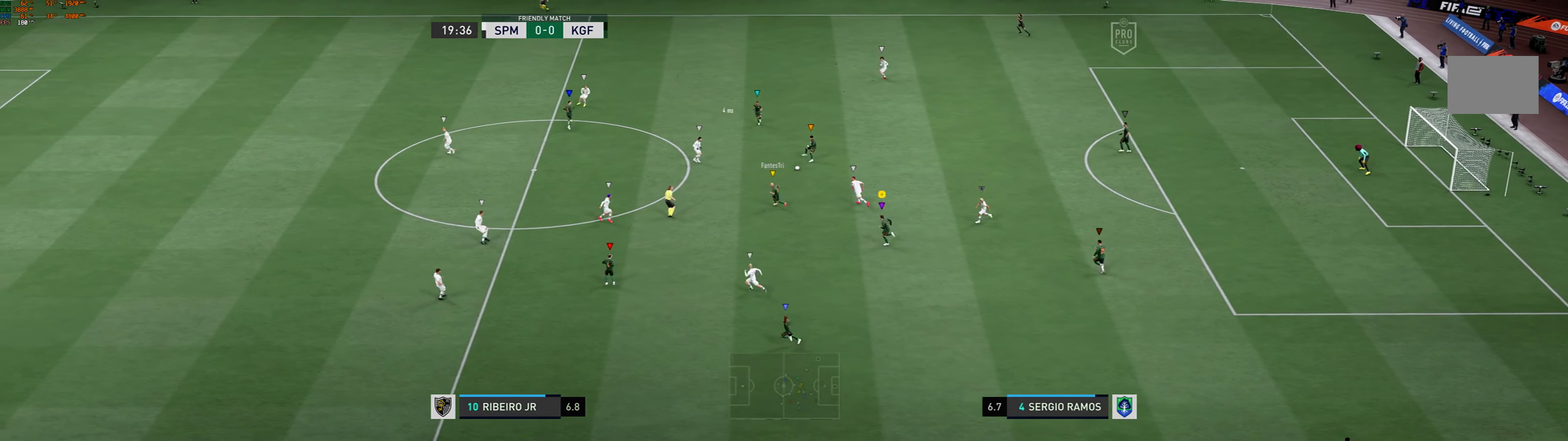
{"buttons": [], "left_stick": "left", "events": []}
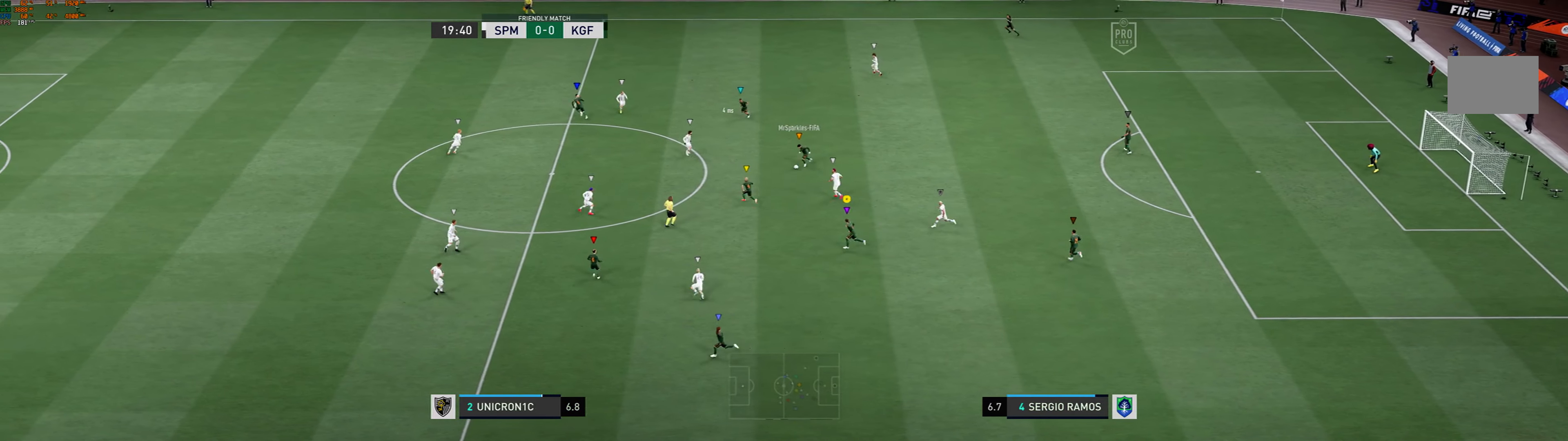
{"buttons": ["R1"], "left_stick": "left", "events": [[400, "R1", "down"]]}
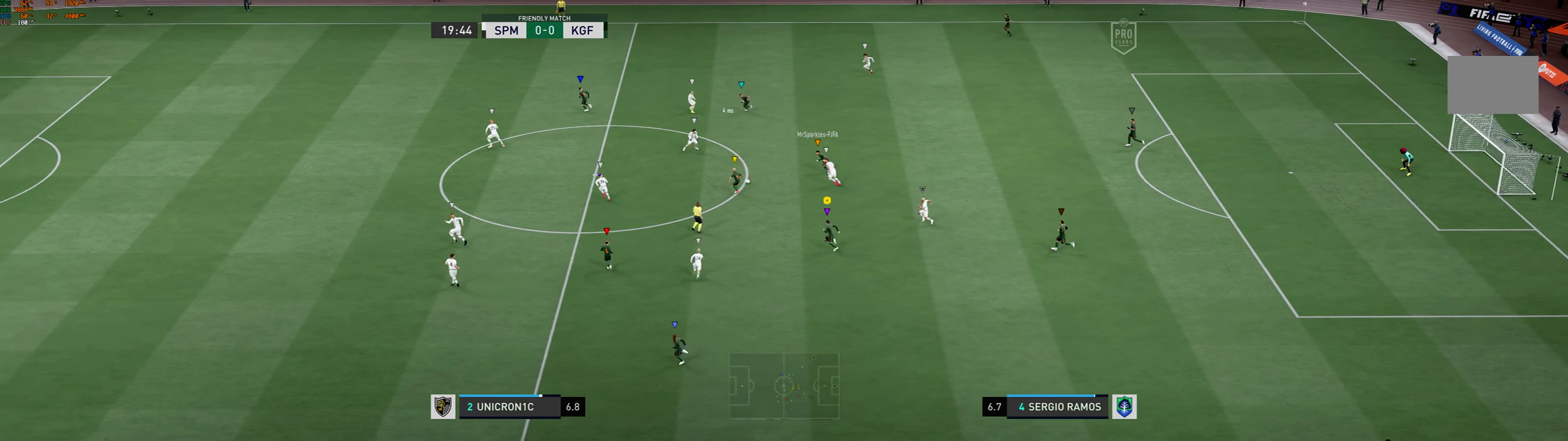
{"buttons": [], "left_stick": "left", "events": [[467, "R1", "up"]]}
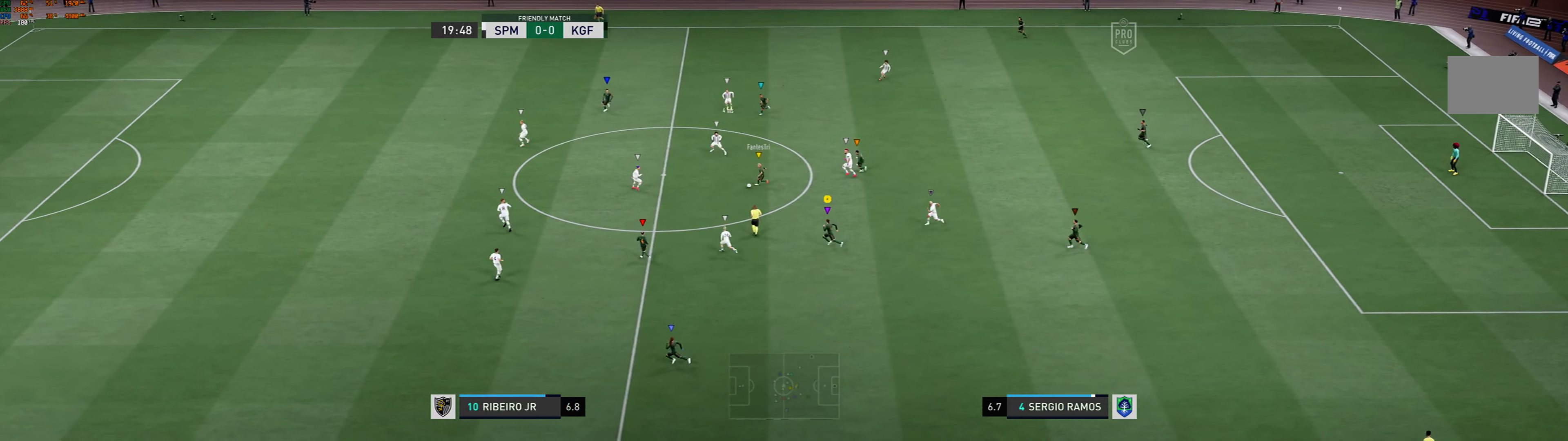
{"buttons": [], "left_stick": "left", "events": []}
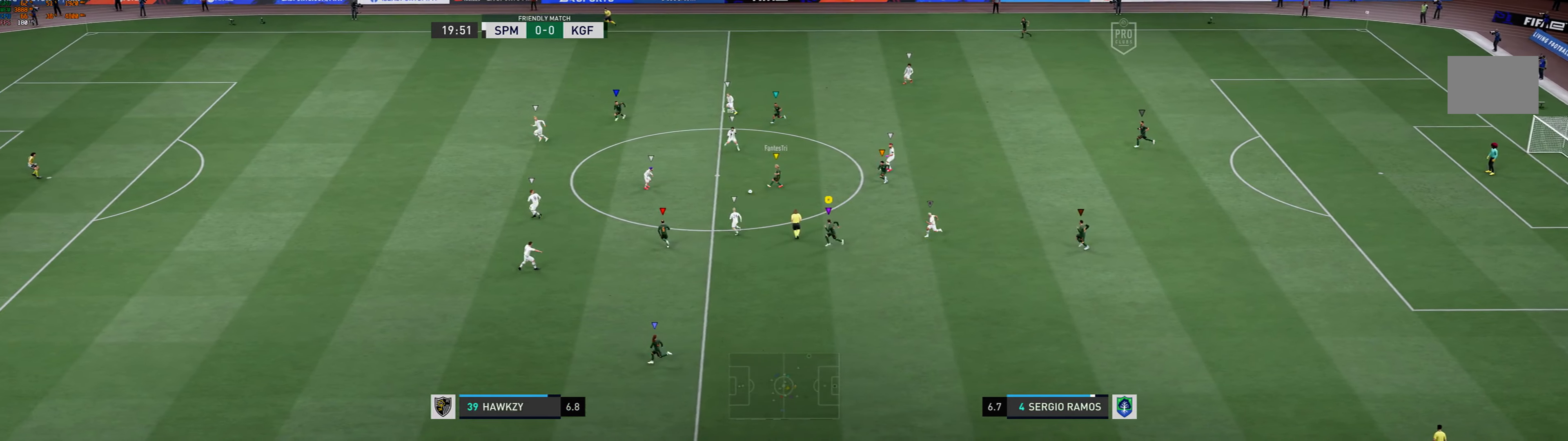
{"buttons": ["R1"], "left_stick": "left", "events": [[134, "left_stick", "down-left"], [367, "R1", "down"], [434, "left_stick", "left"]]}
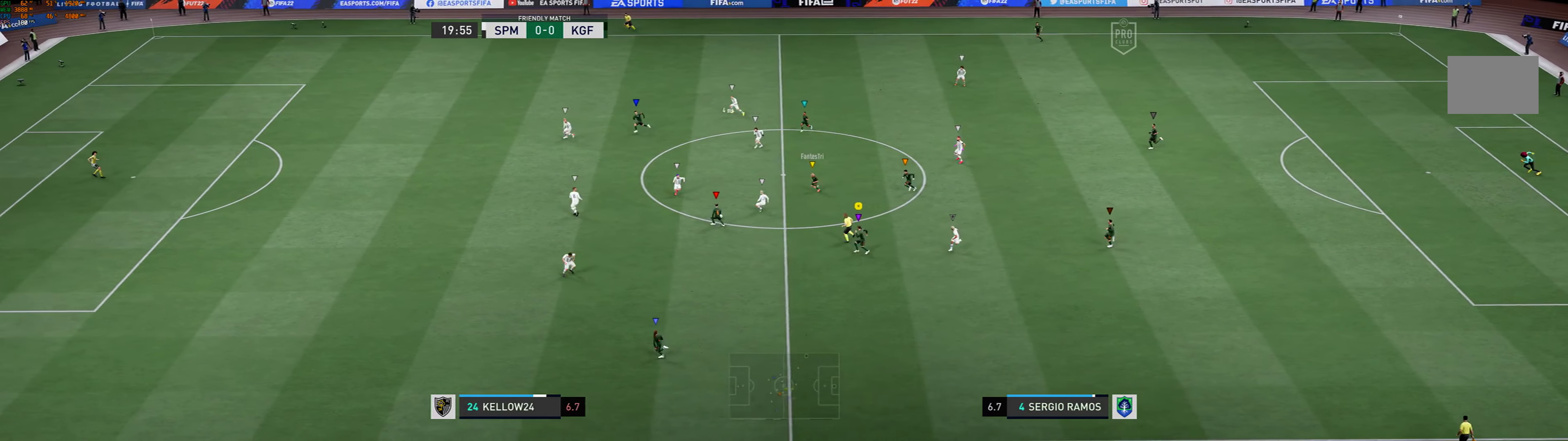
{"buttons": [], "left_stick": "left", "events": [[467, "R1", "up"]]}
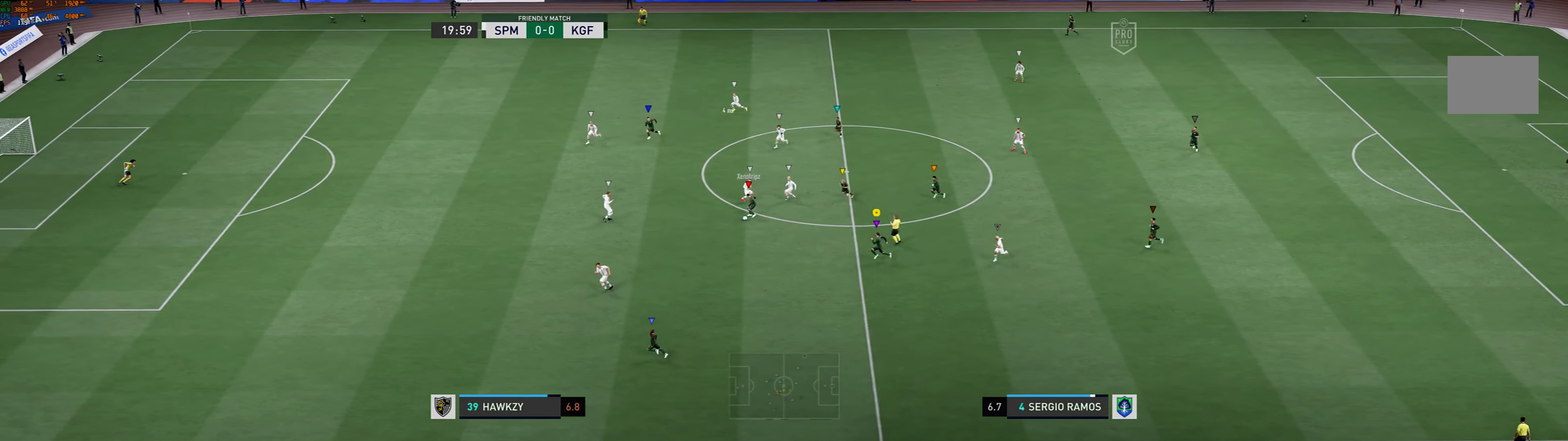
{"buttons": ["R1"], "left_stick": "left", "events": [[34, "R1", "down"]]}
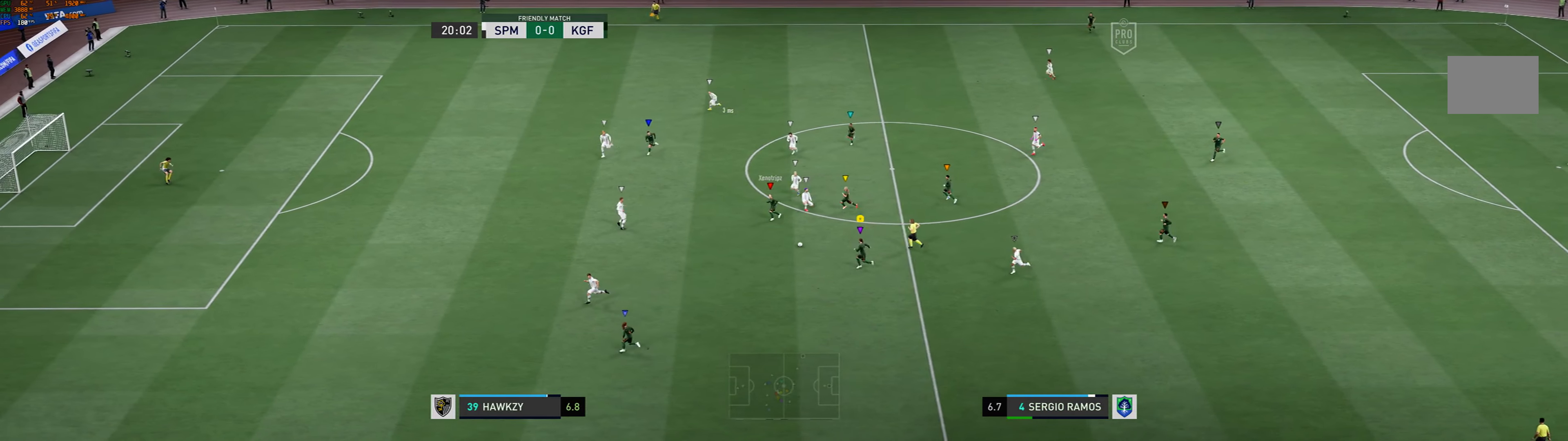
{"buttons": [], "left_stick": "left", "events": [[34, "R1", "up"]]}
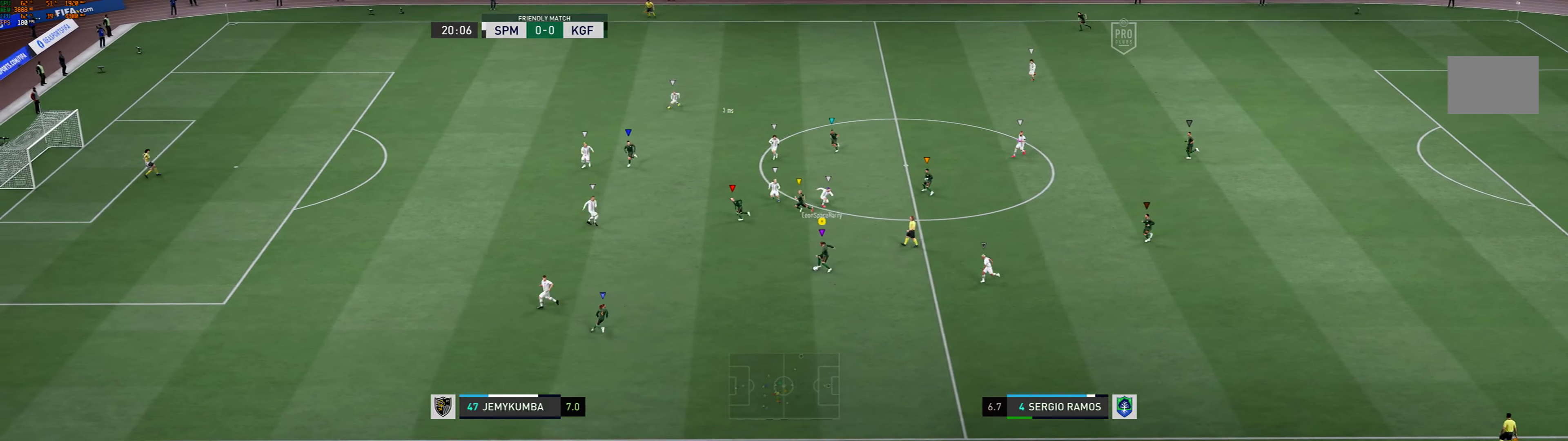
{"buttons": [], "left_stick": "left", "events": []}
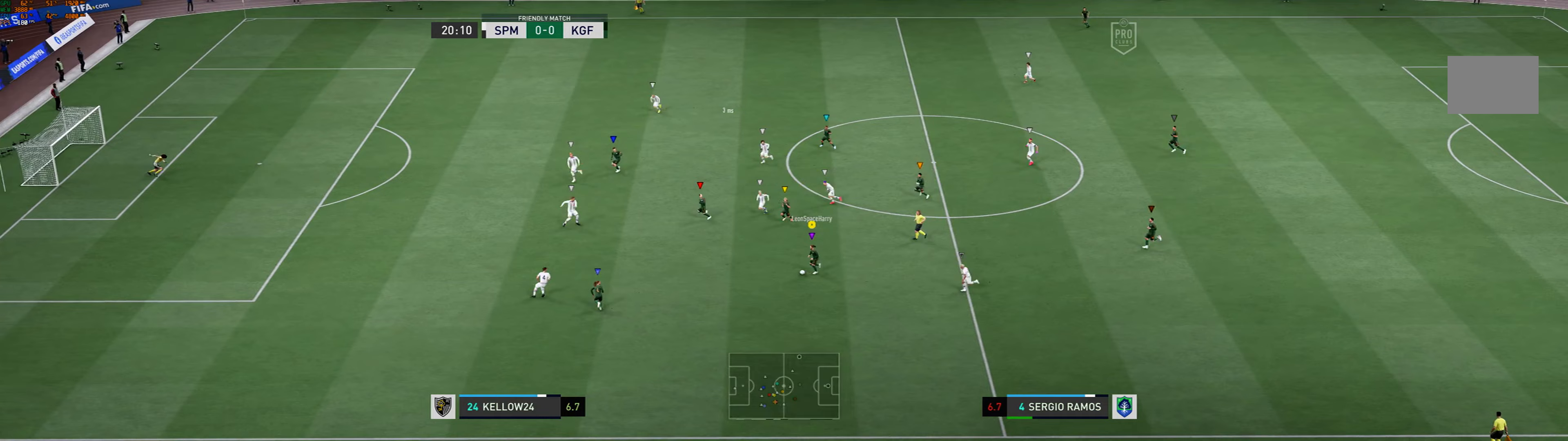
{"buttons": [], "left_stick": "up-left", "events": [[267, "left_stick", "up-left"], [300, "A", "down"], [400, "A", "up"]]}
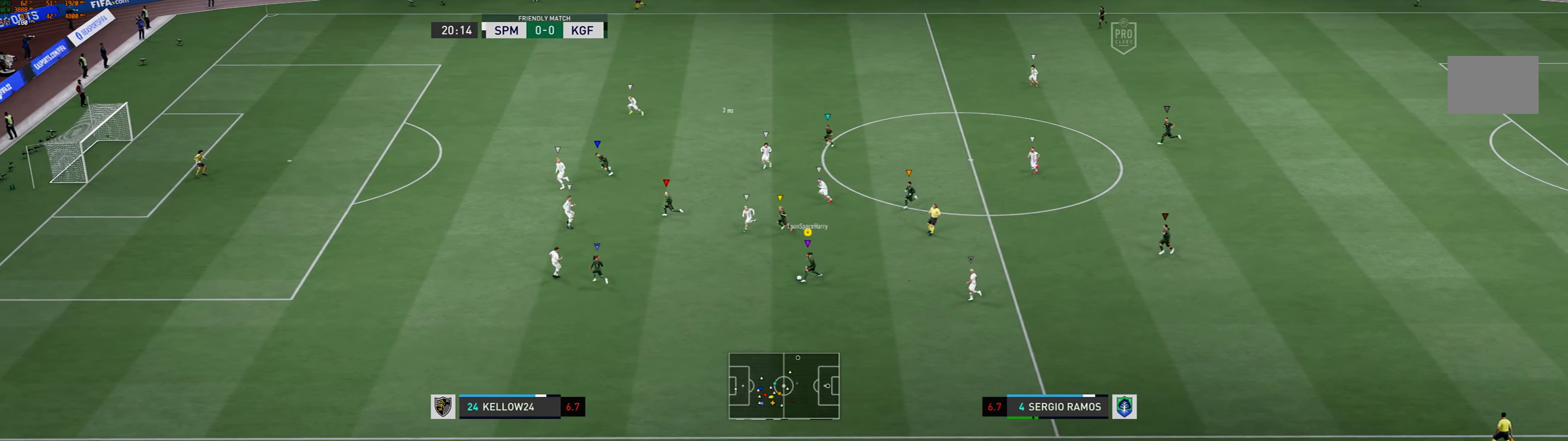
{"buttons": [], "left_stick": "up-left", "events": []}
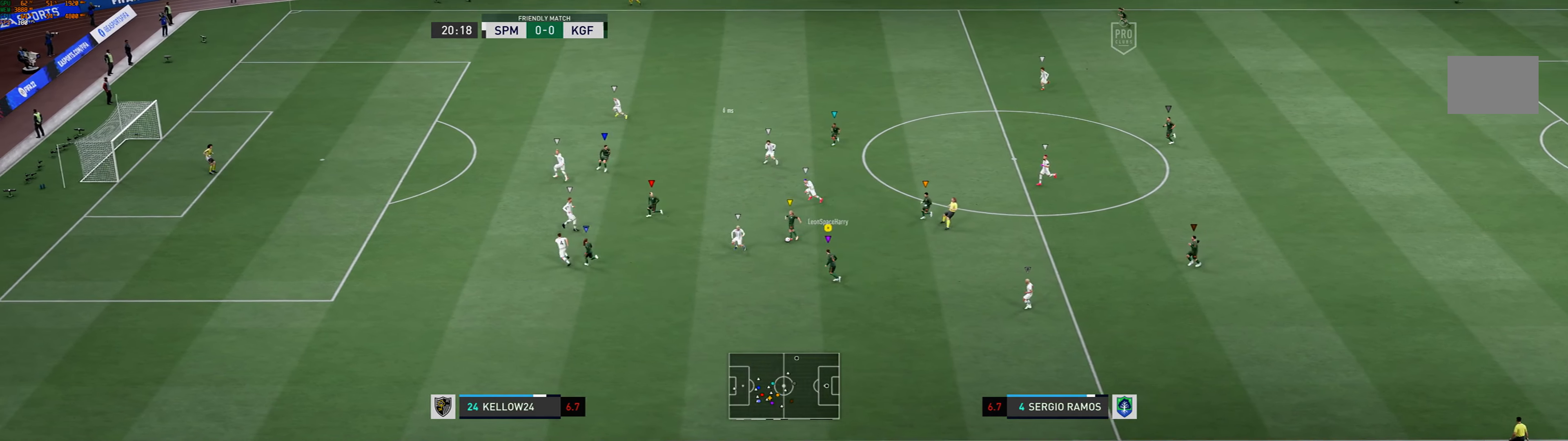
{"buttons": ["R1"], "left_stick": "left", "events": [[300, "left_stick", "left"], [400, "R1", "down"]]}
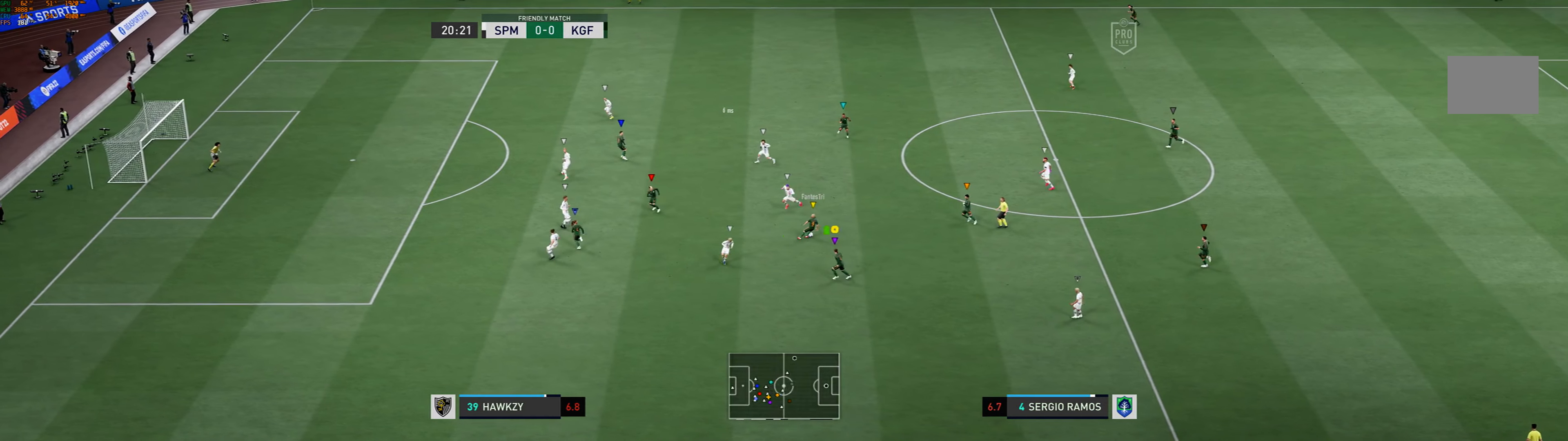
{"buttons": [], "left_stick": "left", "events": [[267, "R1", "up"]]}
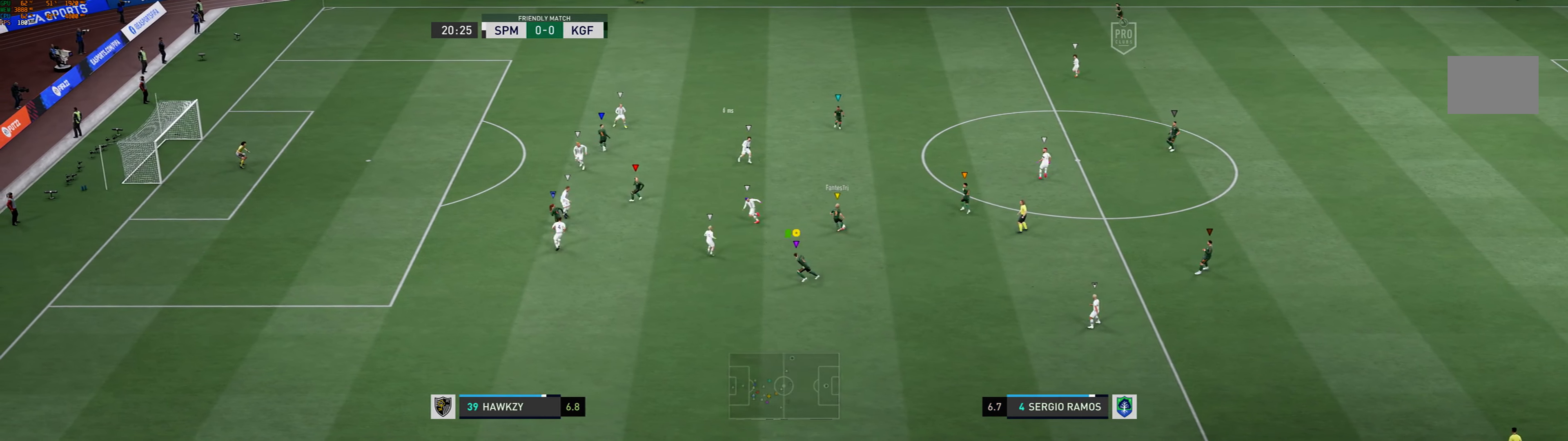
{"buttons": [], "left_stick": "left", "events": []}
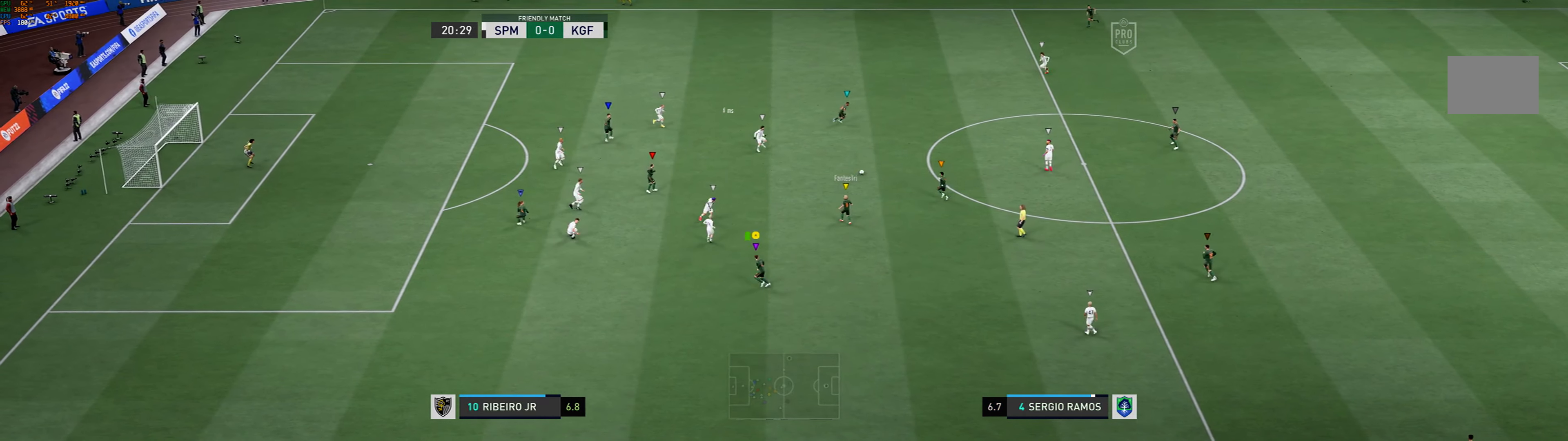
{"buttons": ["L2"], "left_stick": "up-right", "events": [[100, "L2", "down"], [100, "left_stick", "up-left"], [467, "left_stick", "up-right"]]}
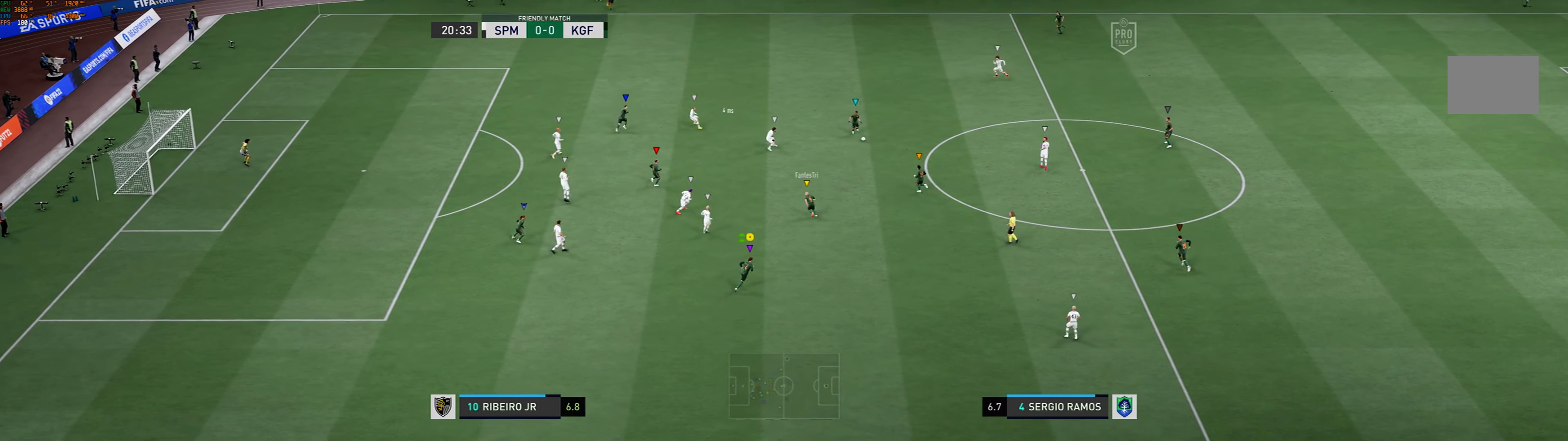
{"buttons": ["L2"], "left_stick": "center", "events": [[467, "left_stick", "center"]]}
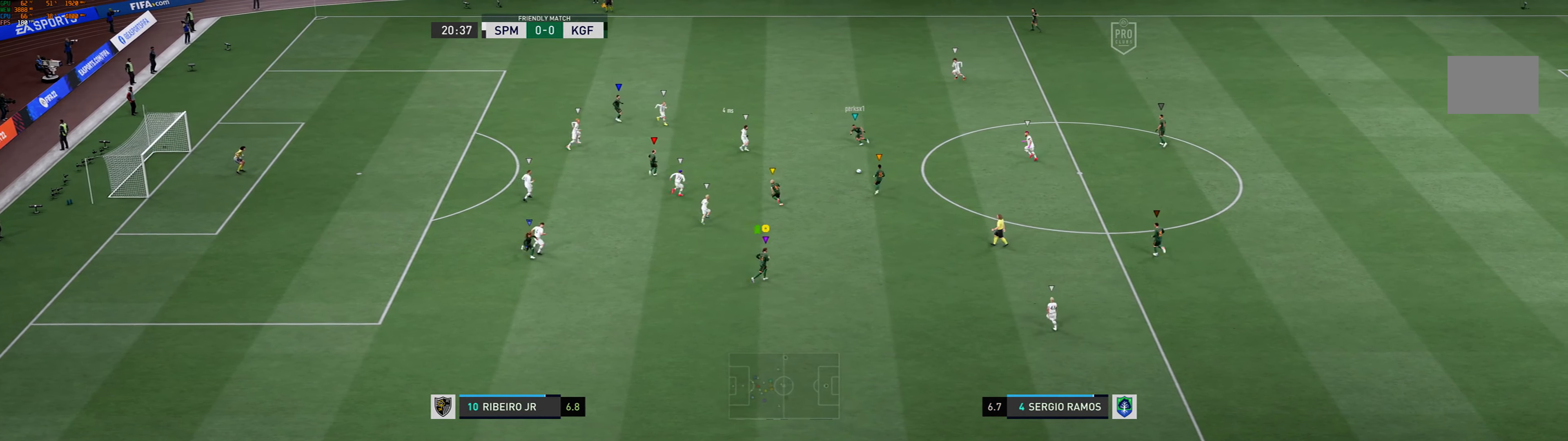
{"buttons": ["L2"], "left_stick": "down-left", "events": [[33, "left_stick", "down"], [267, "left_stick", "down-left"]]}
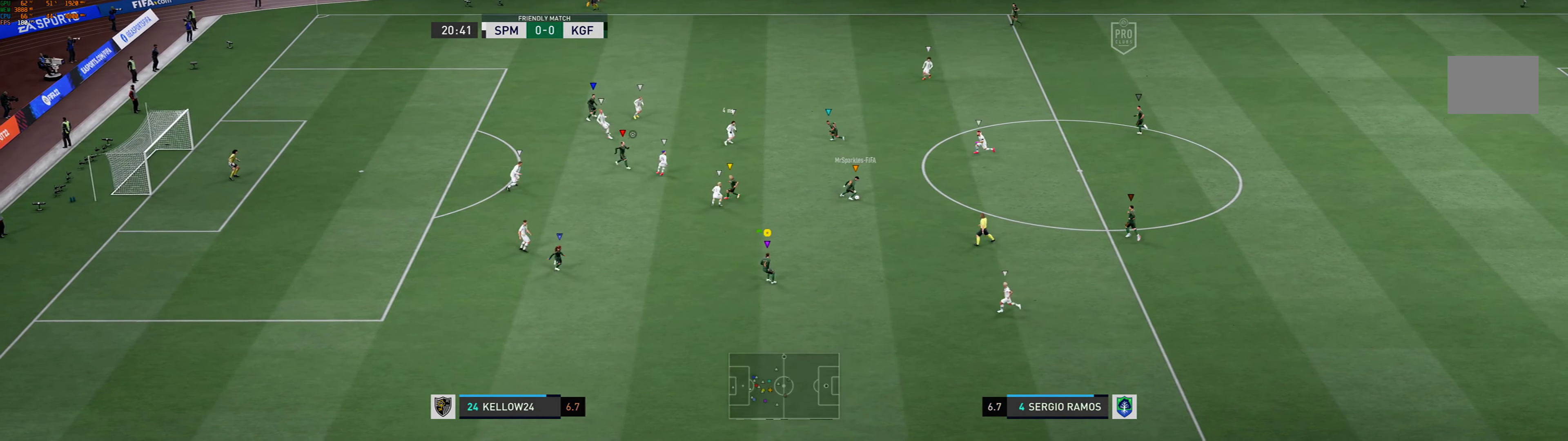
{"buttons": ["L2"], "left_stick": "down-left", "events": []}
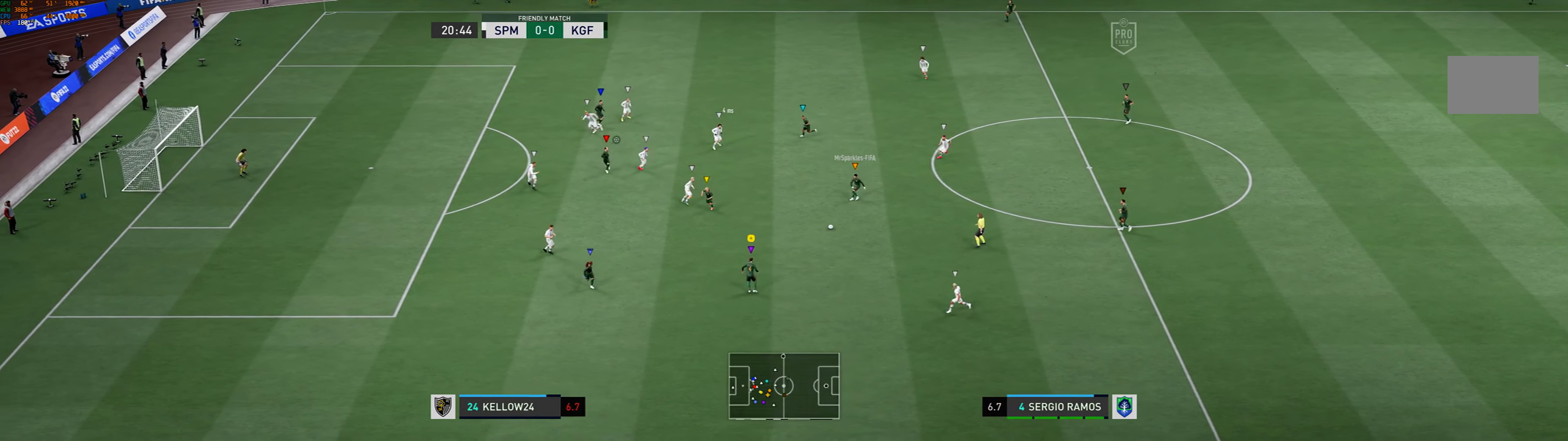
{"buttons": [], "left_stick": "down-left", "events": [[333, "L2", "up"]]}
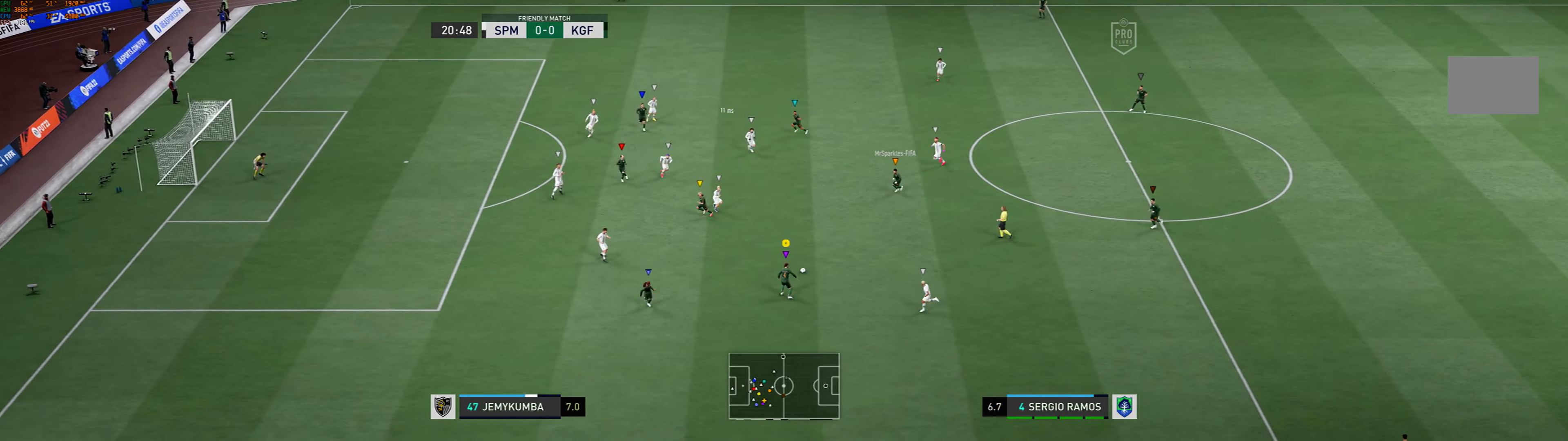
{"buttons": [], "left_stick": "down-left", "events": []}
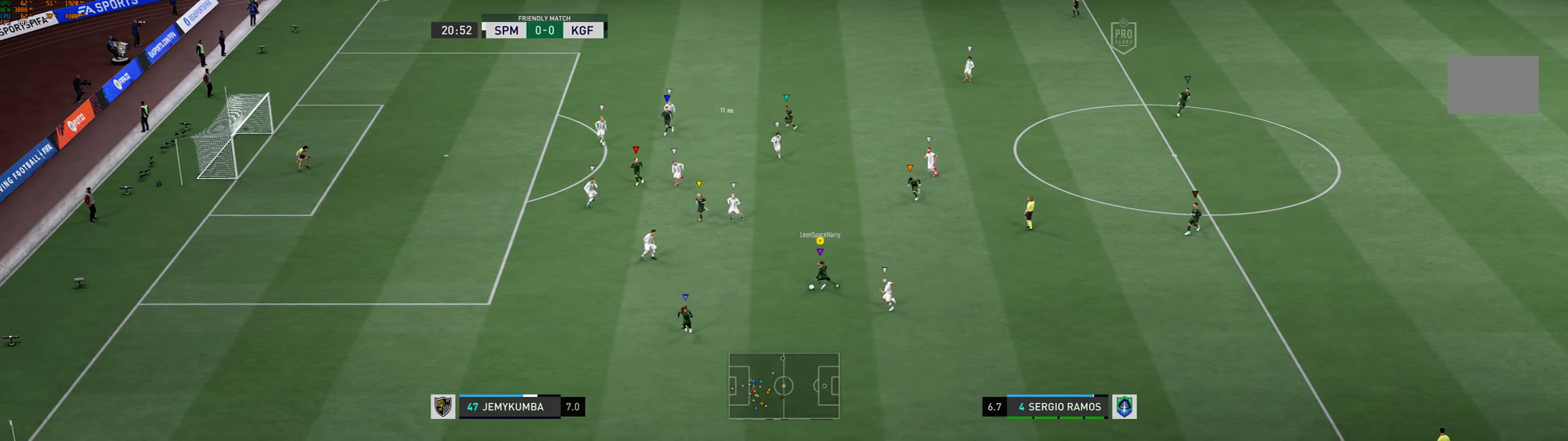
{"buttons": [], "left_stick": "down-left", "events": [[166, "A", "down"], [300, "A", "up"]]}
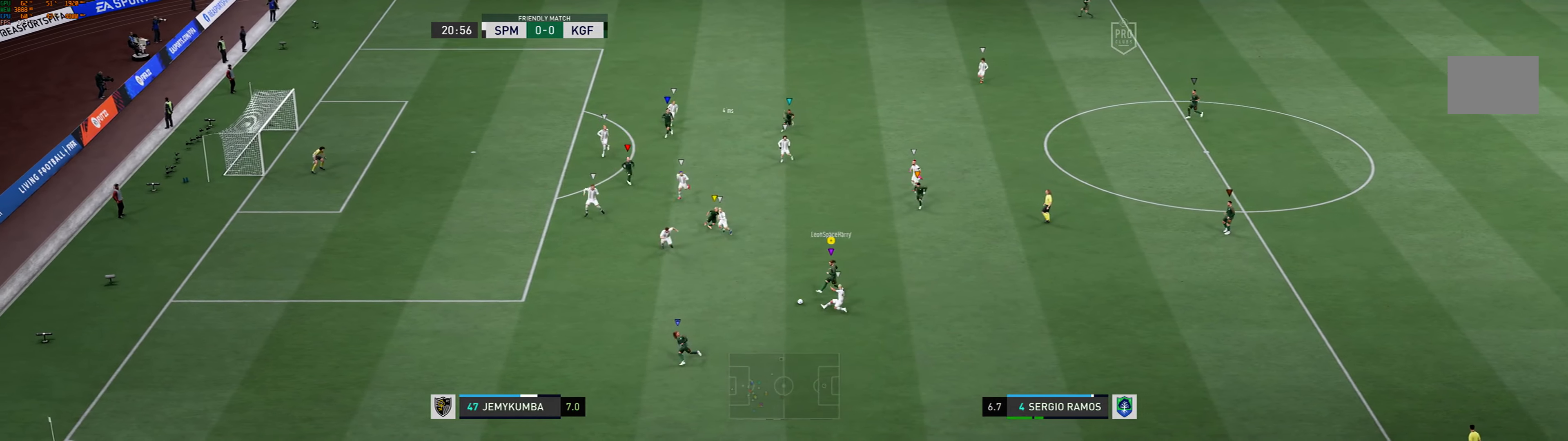
{"buttons": [], "left_stick": "left", "events": [[266, "left_stick", "left"]]}
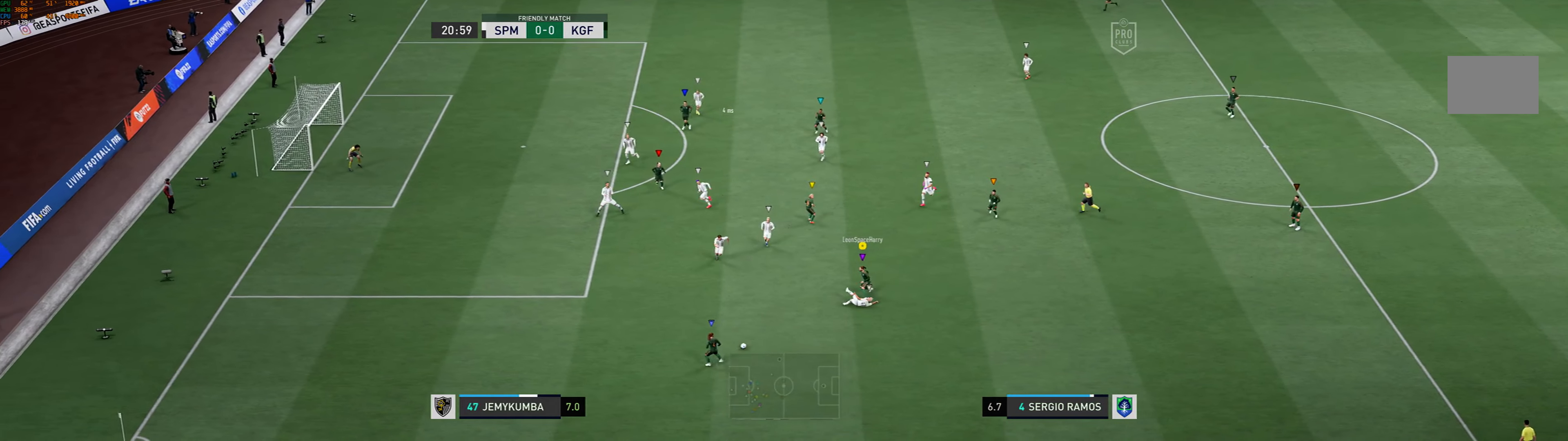
{"buttons": [], "left_stick": "left", "events": []}
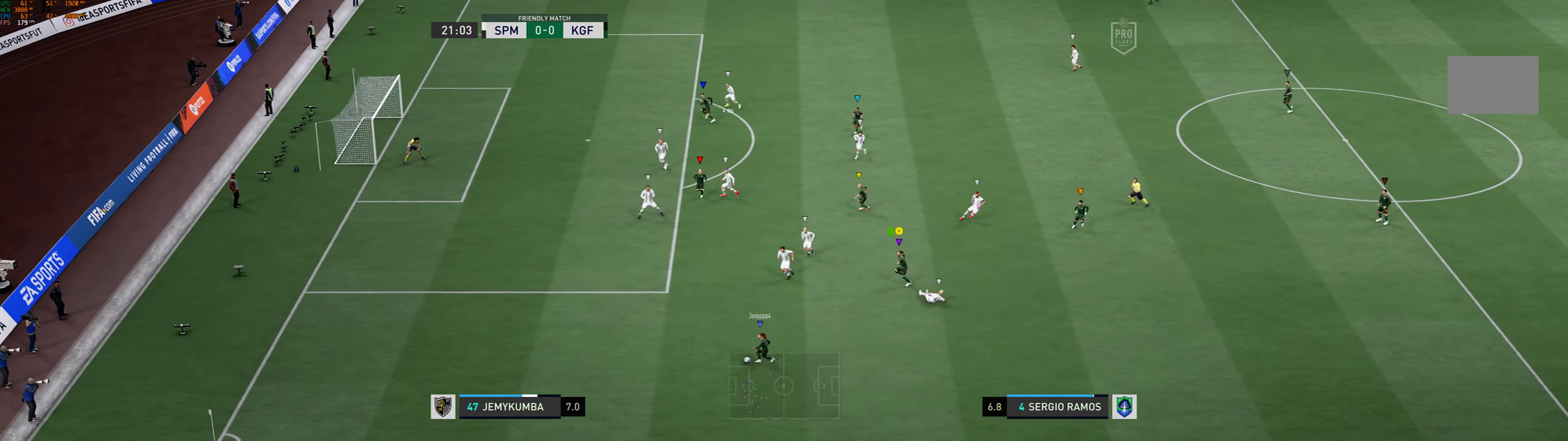
{"buttons": [], "left_stick": "down-left", "events": [[33, "left_stick", "down-left"]]}
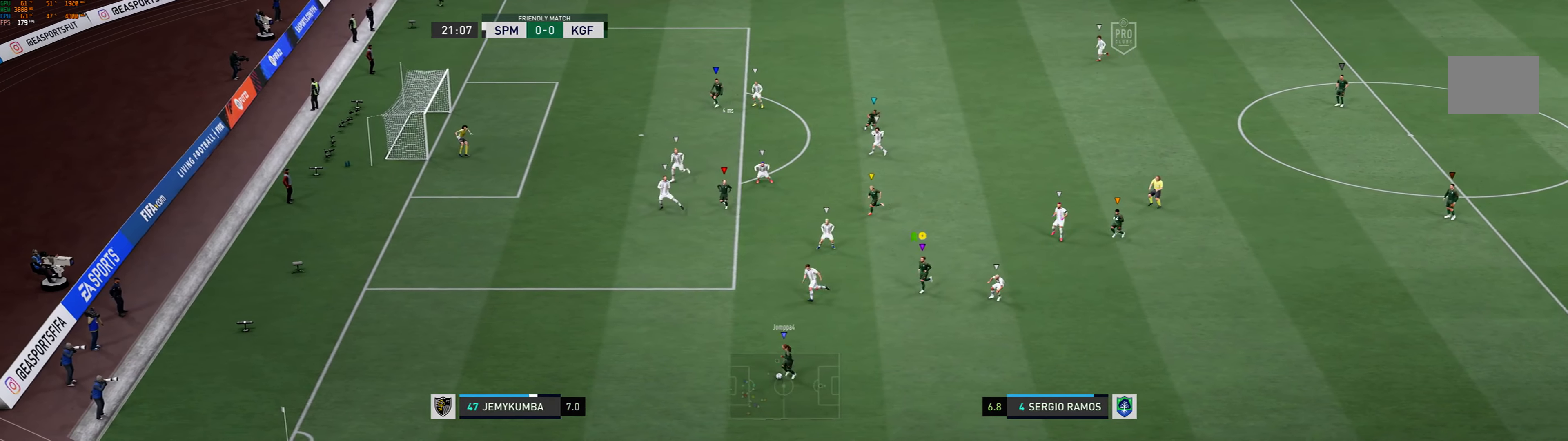
{"buttons": [], "left_stick": "down-left", "events": []}
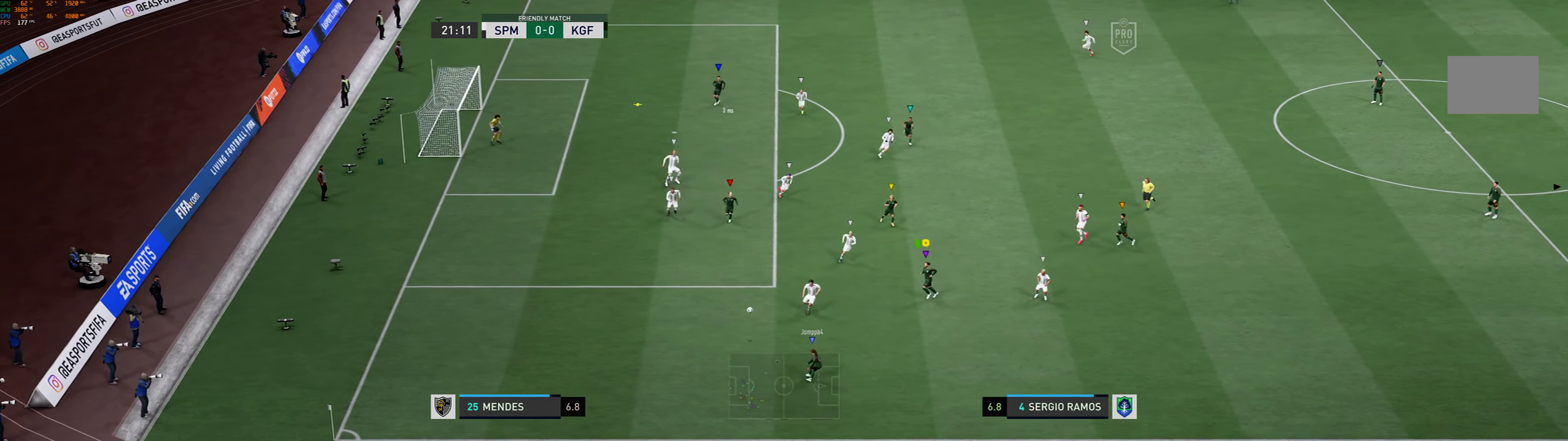
{"buttons": ["L2"], "left_stick": "up", "events": [[66, "left_stick", "up"], [133, "L2", "down"], [133, "left_stick", "up-right"], [266, "left_stick", "up-left"], [500, "left_stick", "up"]]}
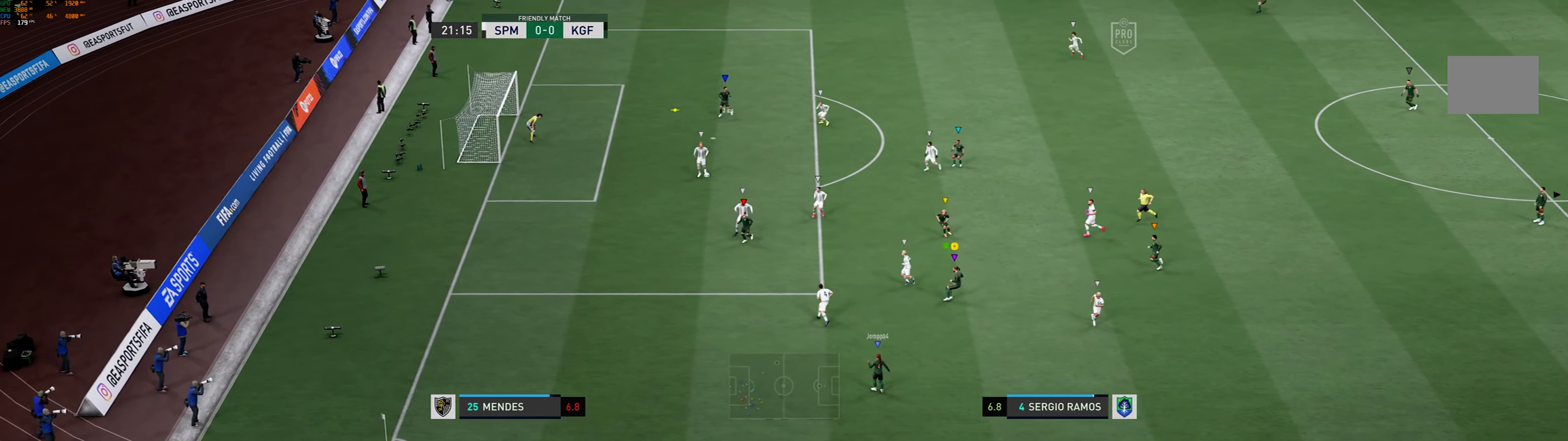
{"buttons": [], "left_stick": "up", "events": [[233, "L2", "up"]]}
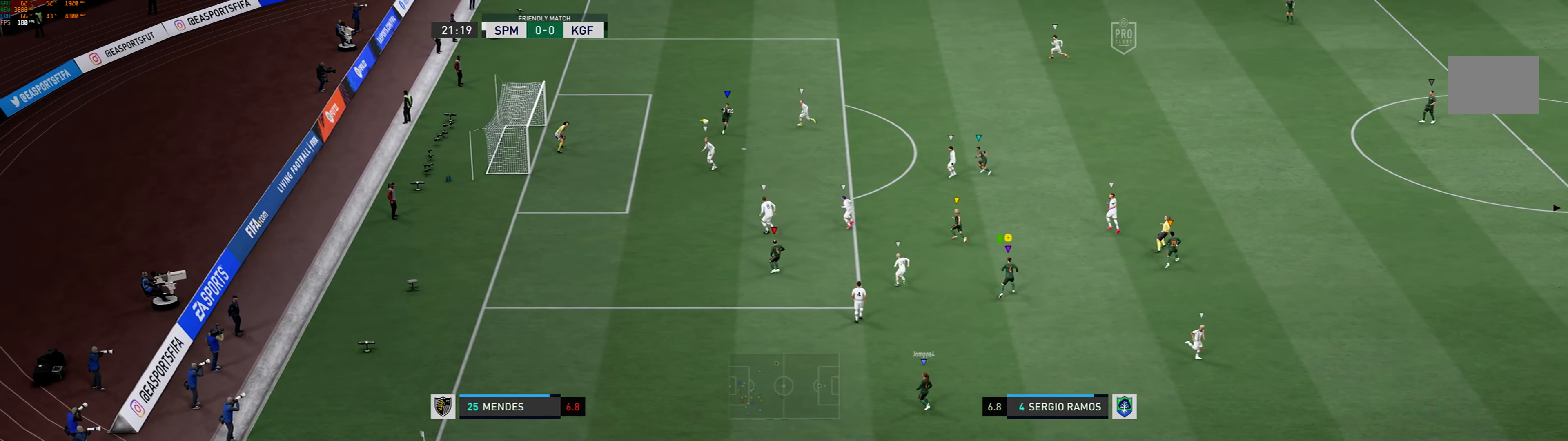
{"buttons": [], "left_stick": "center", "events": [[466, "left_stick", "center"]]}